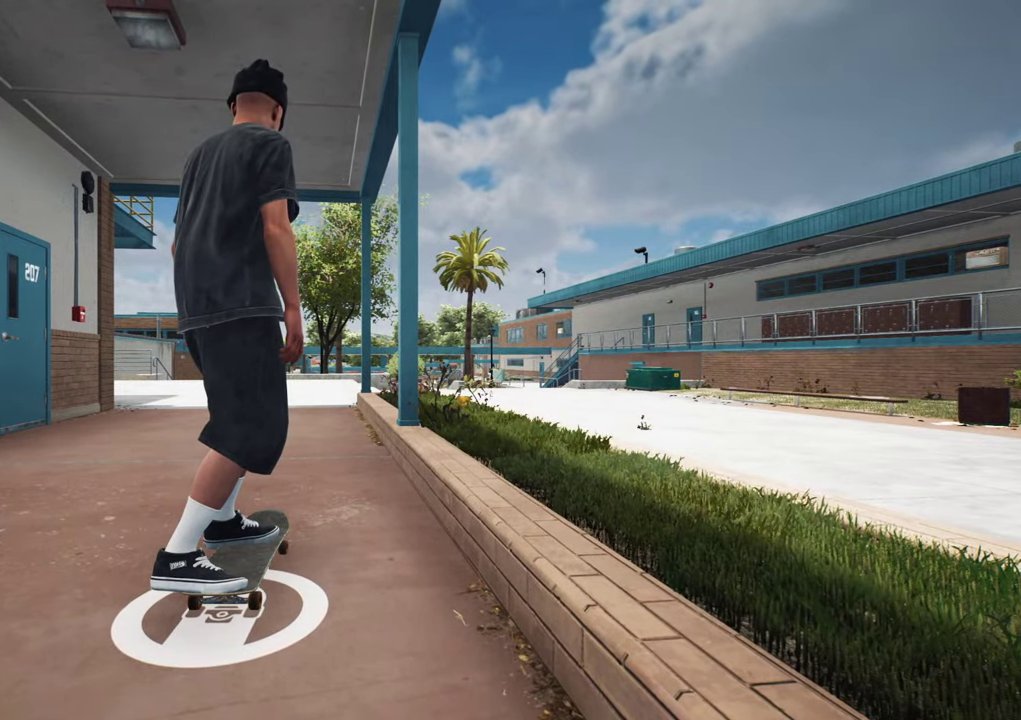
Gameplay with a controller (Xbox layout); each line is a JSON object with the inputs held at the frame after it (dt_ms = milliseconds from this image to that frame). "events" lists button and stick changes between this image and that frame as [ms after this image, input, new state], when the widget could be followed in between. This overlay highlights the sticks when they move; stick clicks (L3 R3) are not distinguishable. Not read: L3 R3.
{"dt_ms": 500, "buttons": ["L2"], "left_stick": "center", "right_stick": "center", "events": [[417, "L2", "down"]]}
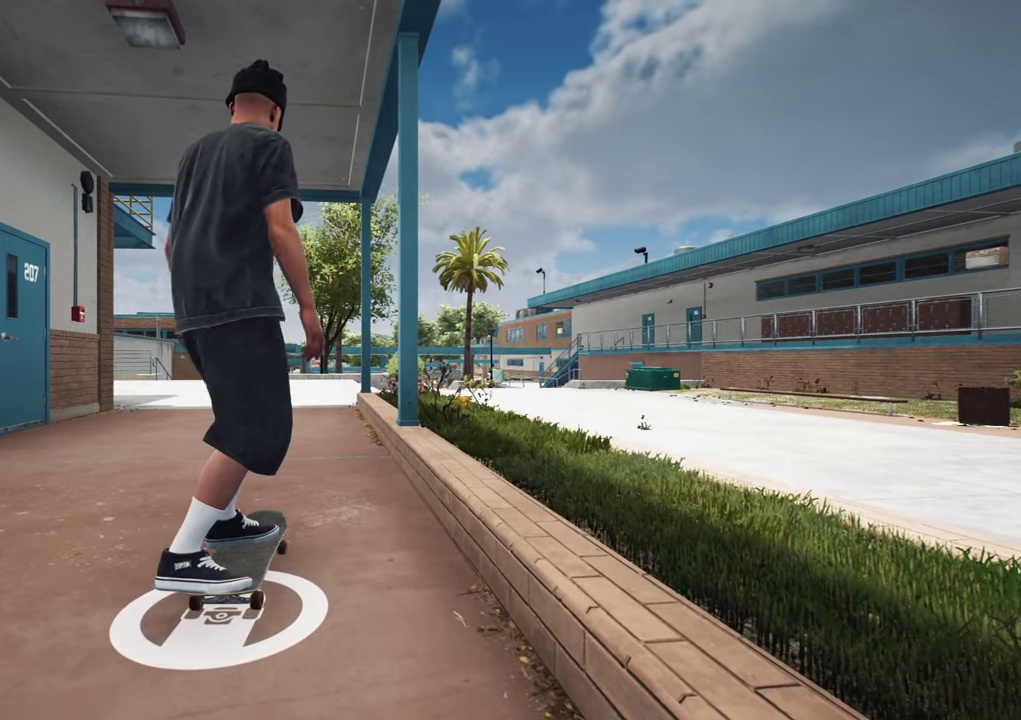
{"dt_ms": 500, "buttons": [], "left_stick": "center", "right_stick": "center", "events": [[67, "L2", "up"]]}
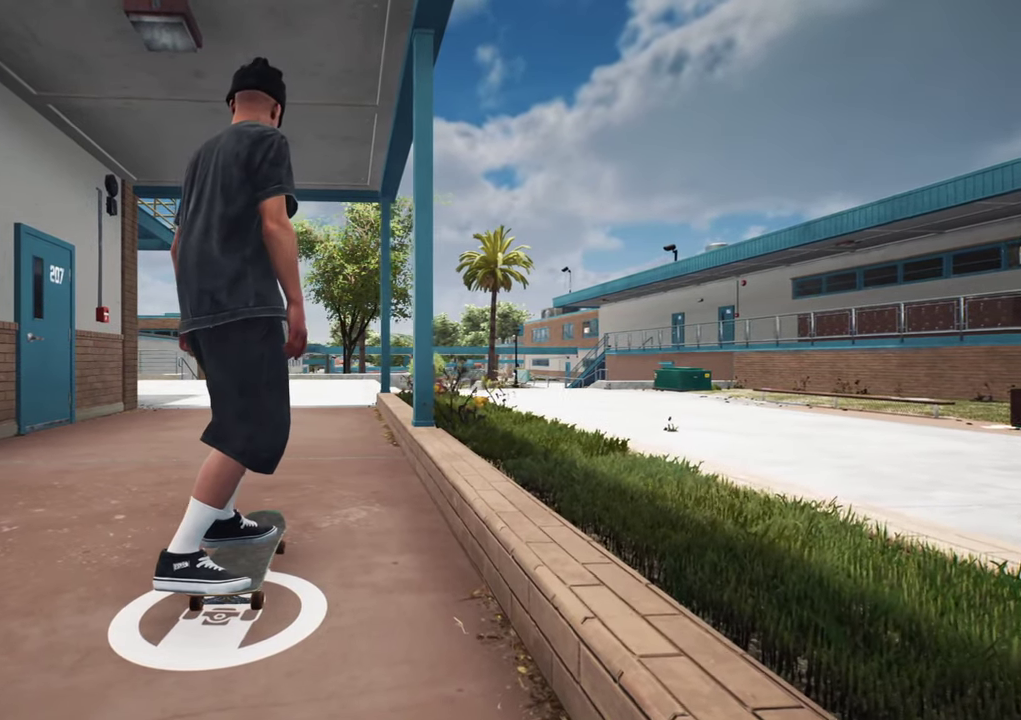
{"dt_ms": 500, "buttons": [], "left_stick": "center", "right_stick": "center", "events": [[367, "DPAD_LEFT", "down"], [484, "DPAD_LEFT", "up"]]}
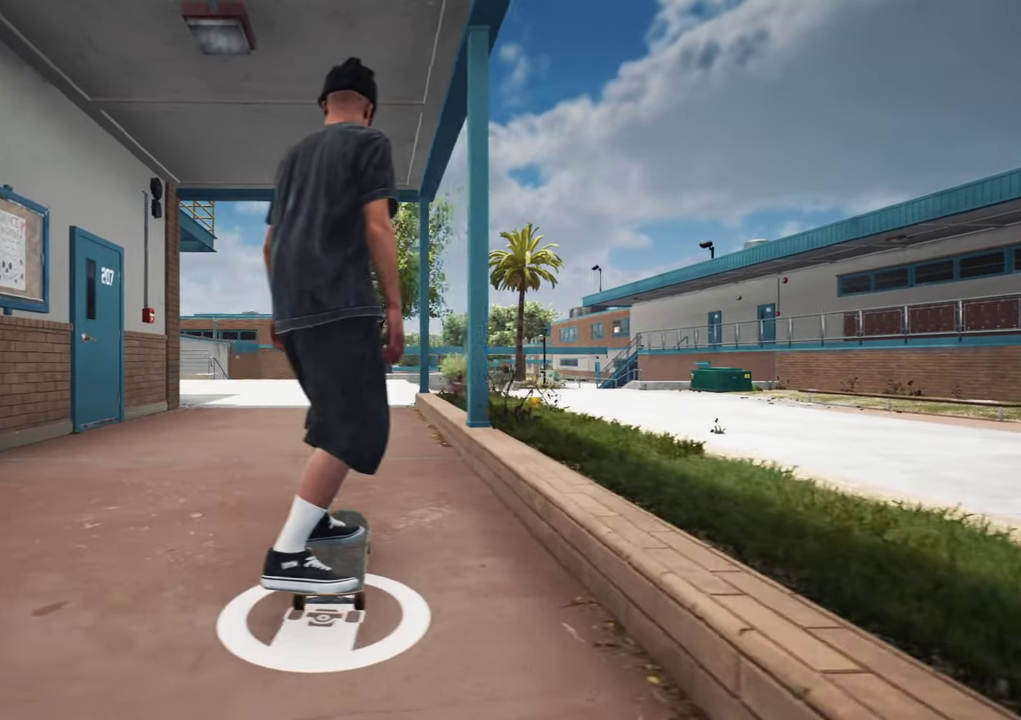
{"dt_ms": 500, "buttons": [], "left_stick": "center", "right_stick": "center", "events": []}
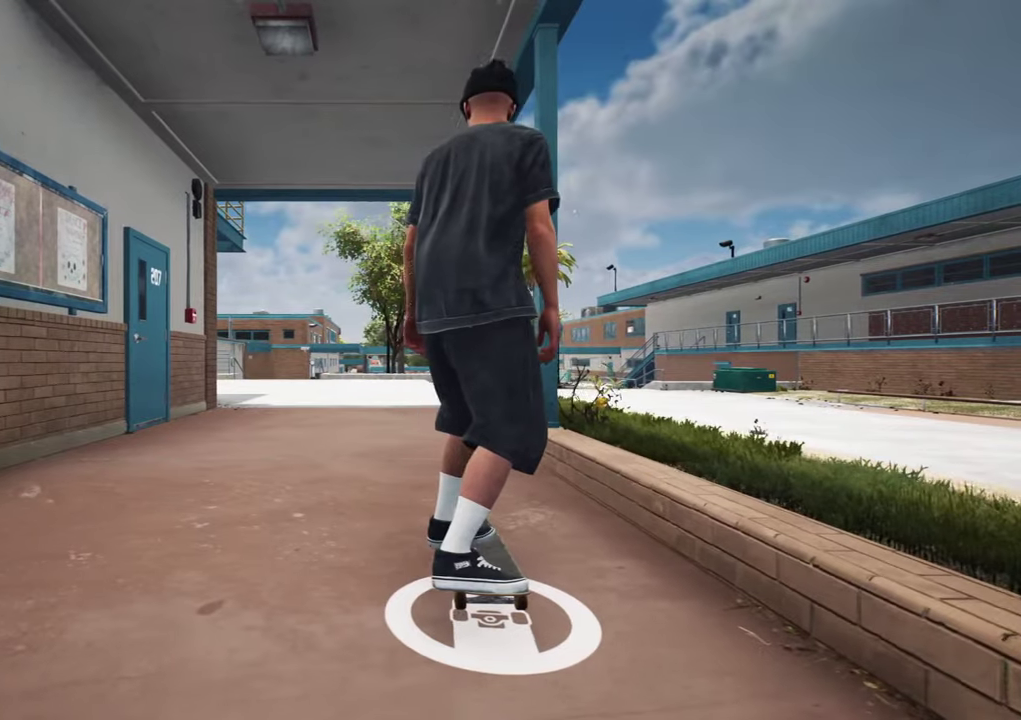
{"dt_ms": 500, "buttons": [], "left_stick": "center", "right_stick": "center", "events": []}
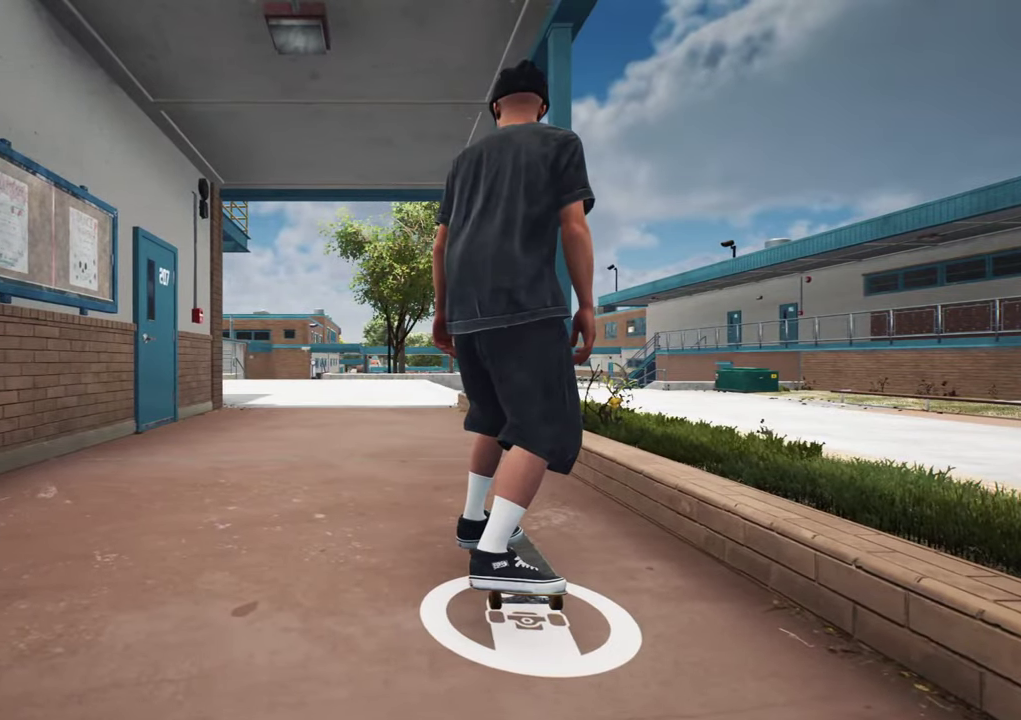
{"dt_ms": 500, "buttons": ["R2"], "left_stick": "center", "right_stick": "center", "events": [[284, "DPAD_RIGHT", "down"], [350, "R2", "down"], [367, "DPAD_RIGHT", "up"]]}
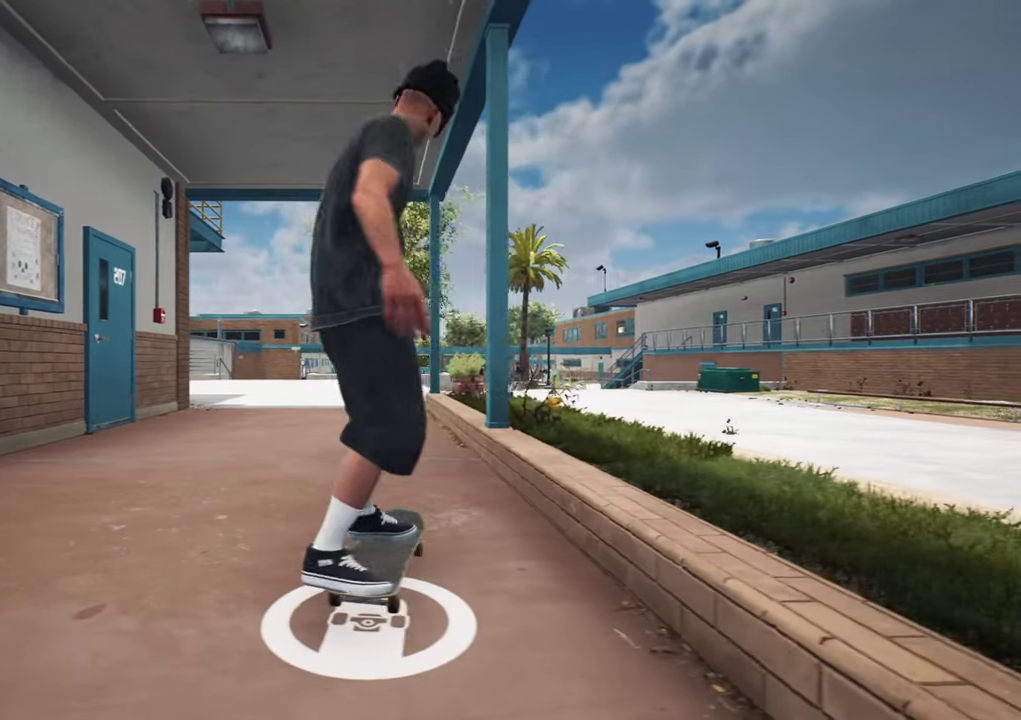
{"dt_ms": 500, "buttons": ["R2"], "left_stick": "center", "right_stick": "center", "events": []}
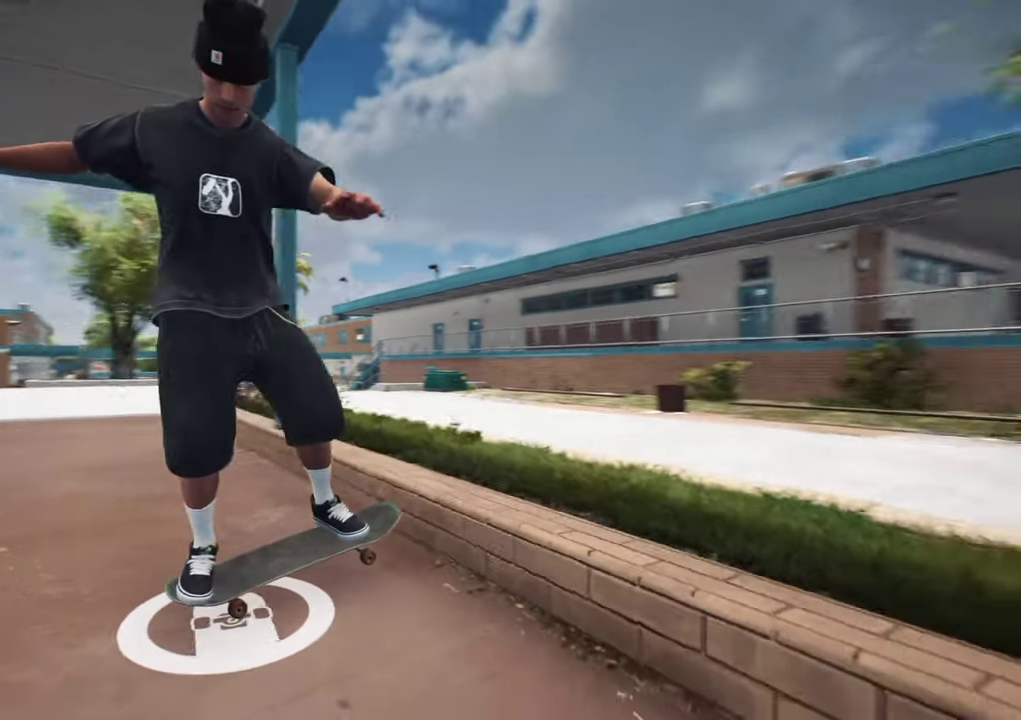
{"dt_ms": 600, "buttons": [], "left_stick": "center", "right_stick": "center", "events": [[600, "R2", "up"]]}
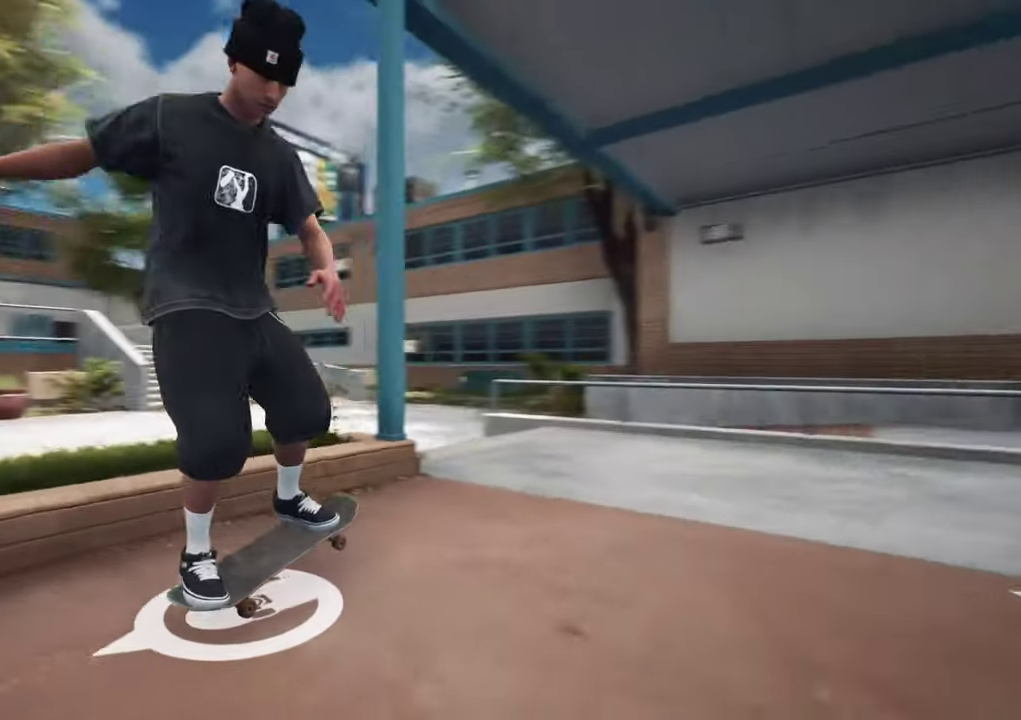
{"dt_ms": 400, "buttons": [], "left_stick": "center", "right_stick": "center"}
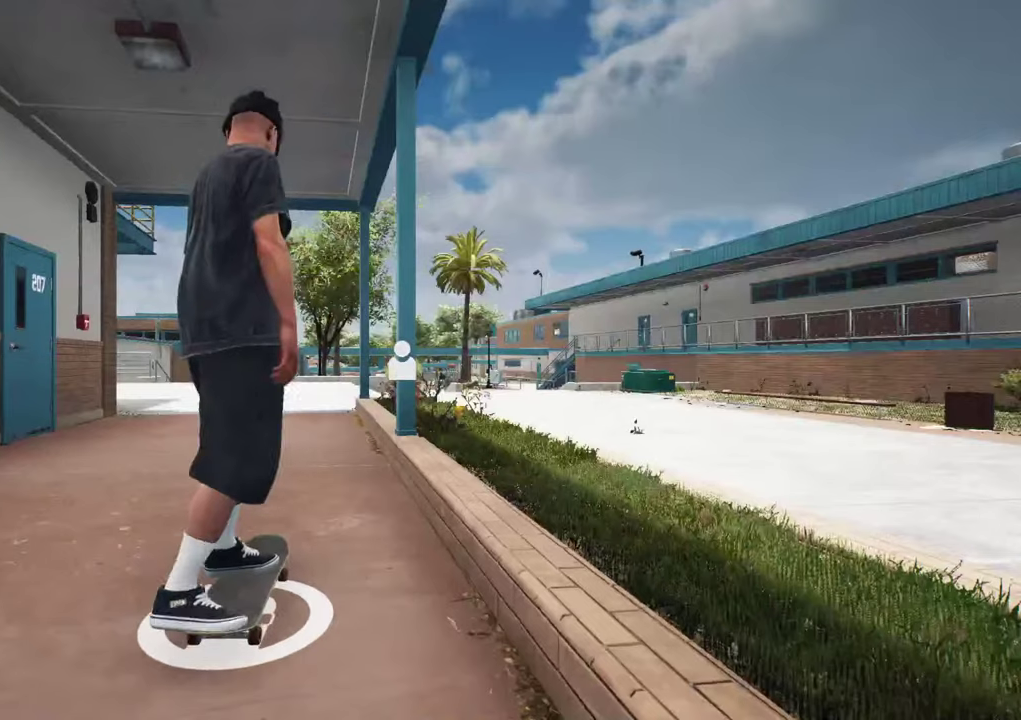
{"dt_ms": 500, "buttons": [], "left_stick": "center", "right_stick": "center", "events": []}
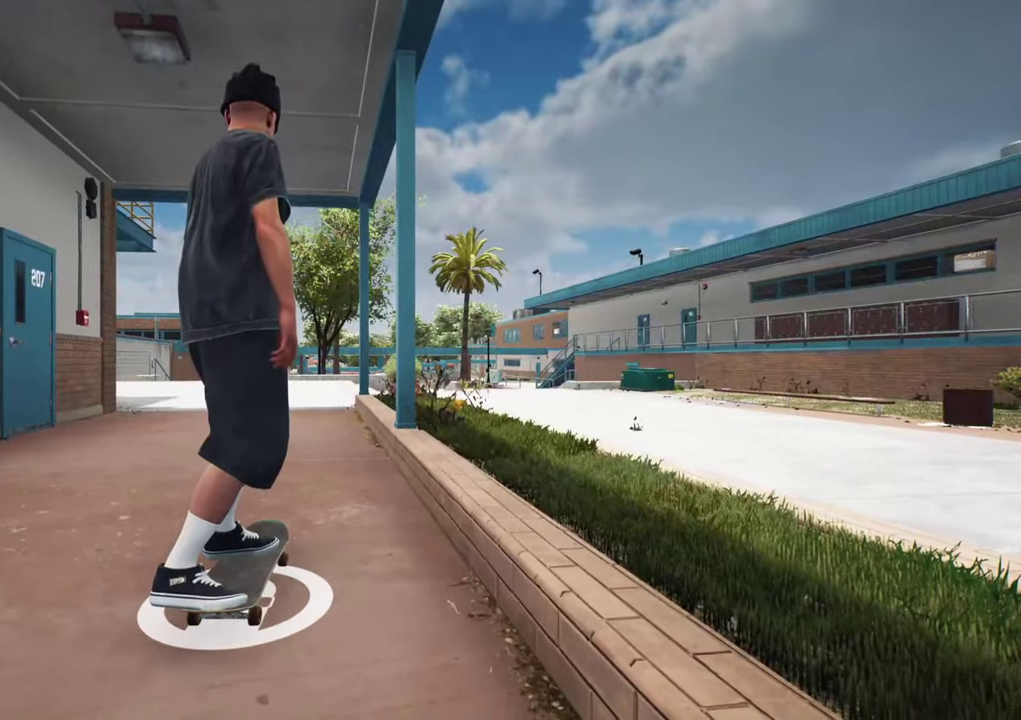
{"dt_ms": 500, "buttons": [], "left_stick": "center", "right_stick": "center", "events": []}
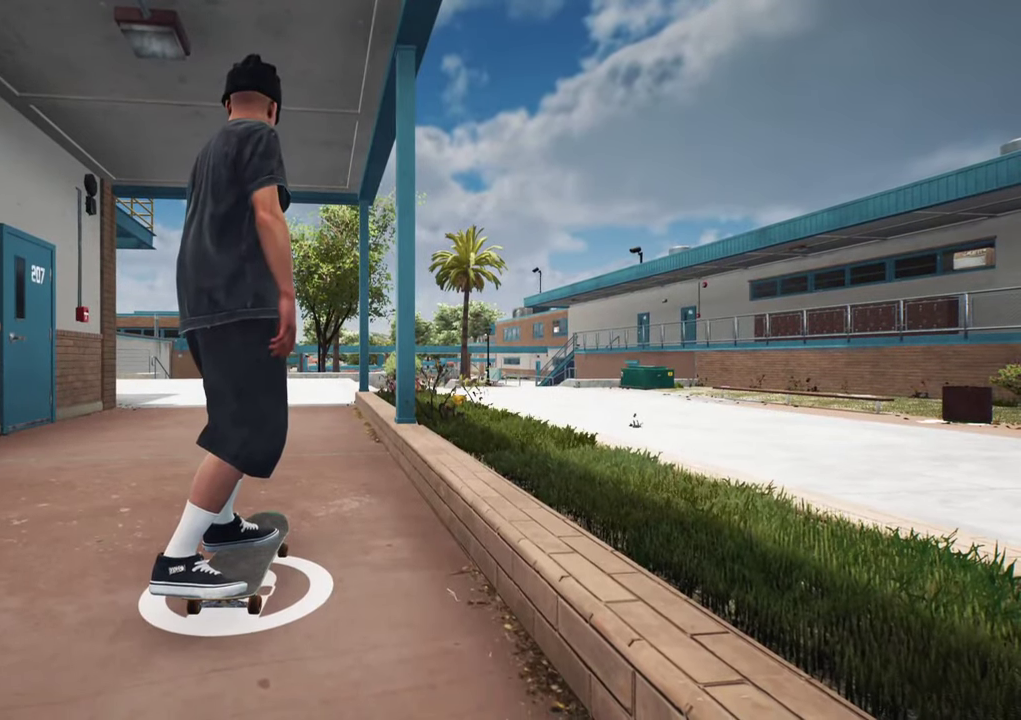
{"dt_ms": 500, "buttons": [], "left_stick": "center", "right_stick": "center", "events": []}
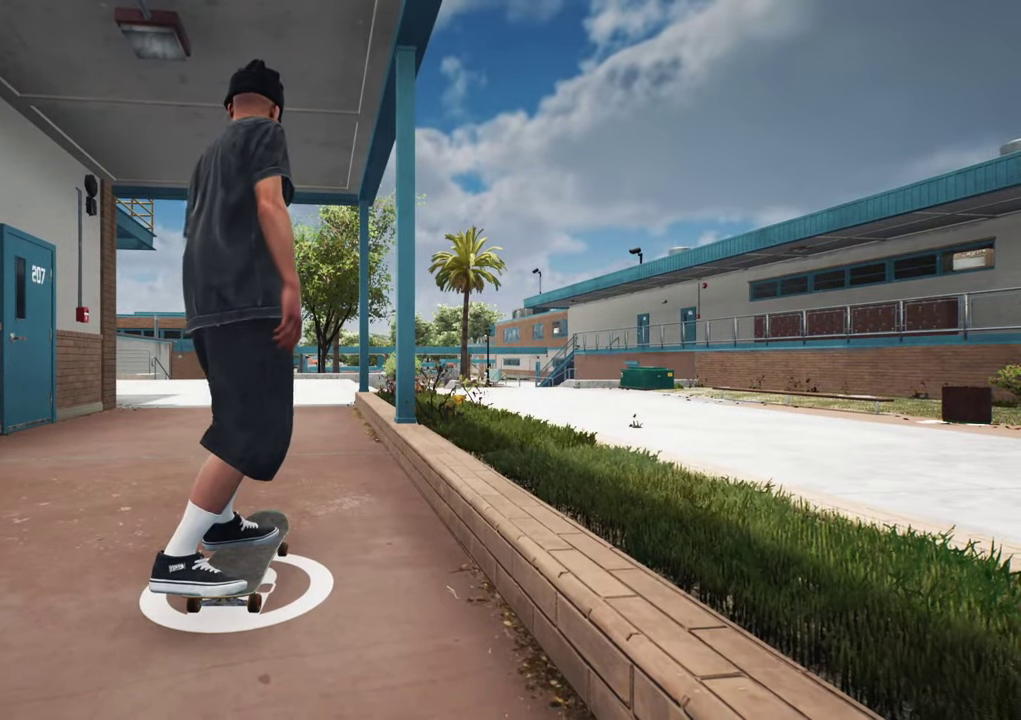
{"dt_ms": 500, "buttons": [], "left_stick": "center", "right_stick": "center", "events": []}
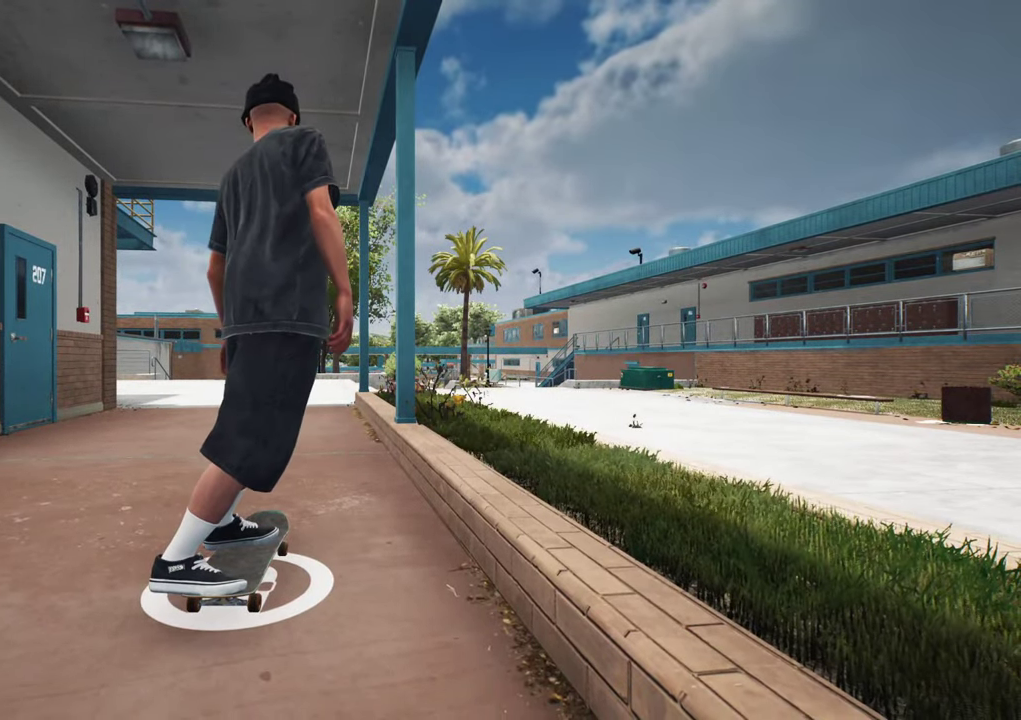
{"dt_ms": 300, "buttons": [], "left_stick": "center", "right_stick": "center", "events": [[134, "L2", "down"], [284, "L2", "up"]]}
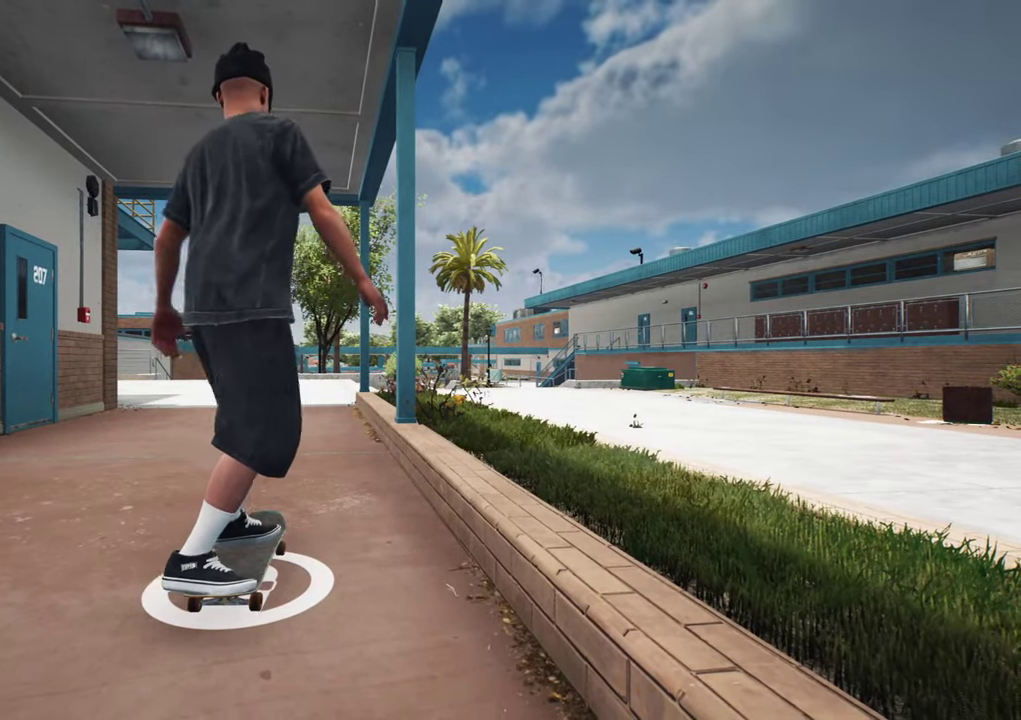
{"dt_ms": 700, "buttons": ["A"], "left_stick": "center", "right_stick": "center", "events": [[50, "A", "down"], [384, "DPAD_LEFT", "down"], [500, "DPAD_LEFT", "up"]]}
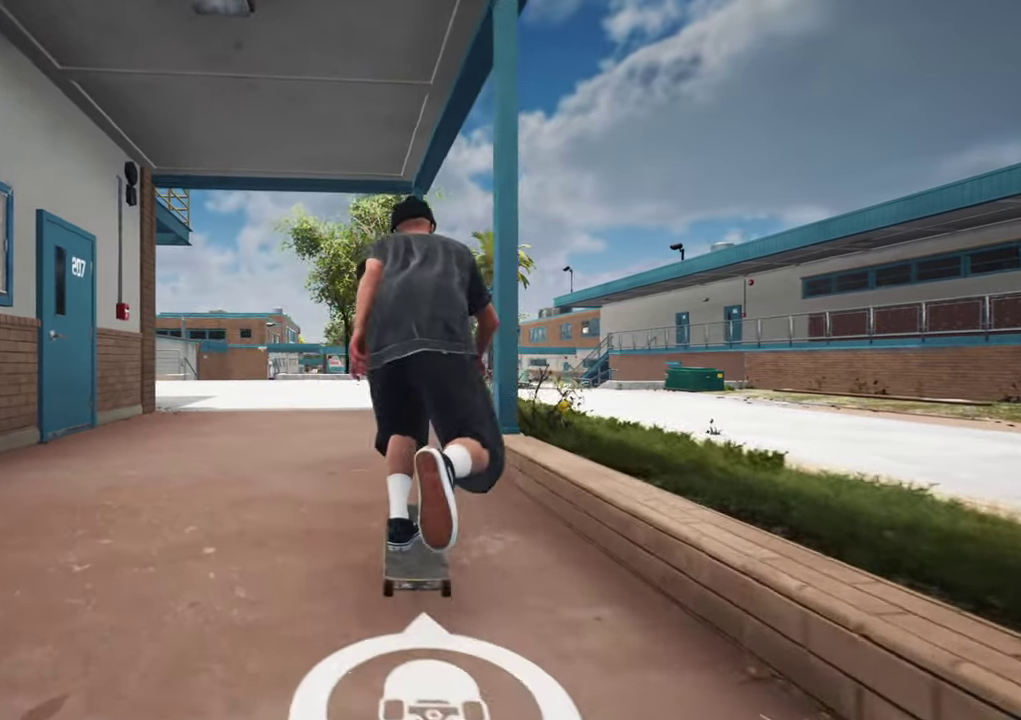
{"dt_ms": 300, "buttons": ["A", "L2"], "left_stick": "center", "right_stick": "center", "events": [[17, "L2", "down"], [134, "L2", "up"], [300, "L2", "down"]]}
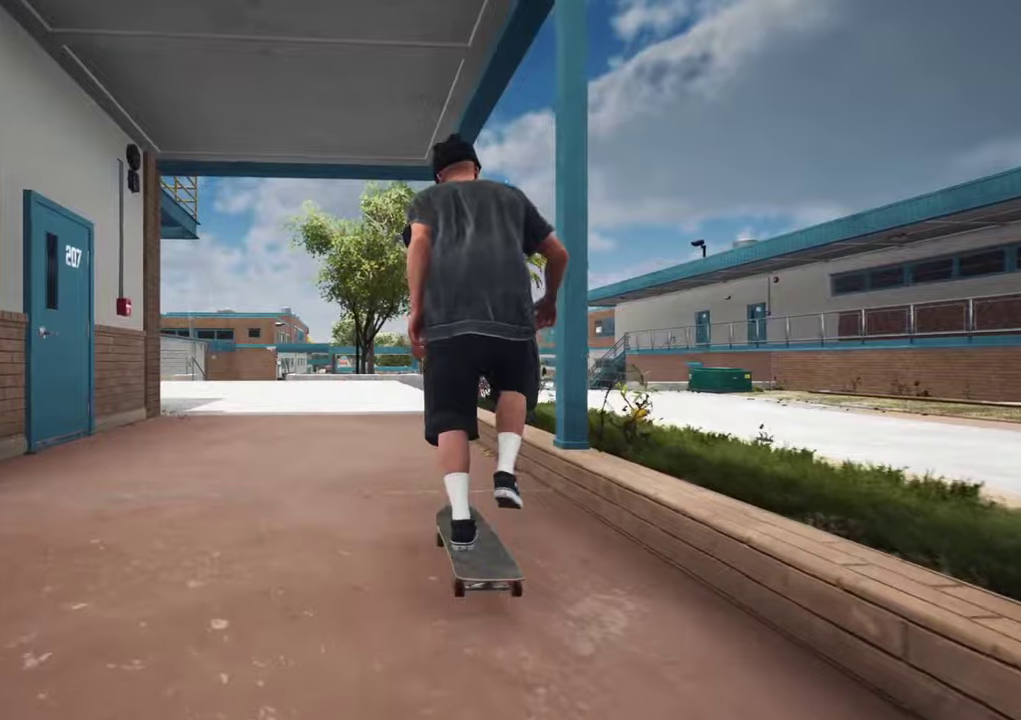
{"dt_ms": 800, "buttons": ["L2"], "left_stick": "center", "right_stick": "center", "events": [[134, "L2", "up"], [250, "L2", "down"], [384, "L2", "up"], [434, "A", "up"], [517, "L2", "down"], [634, "L2", "up"], [767, "L2", "down"]]}
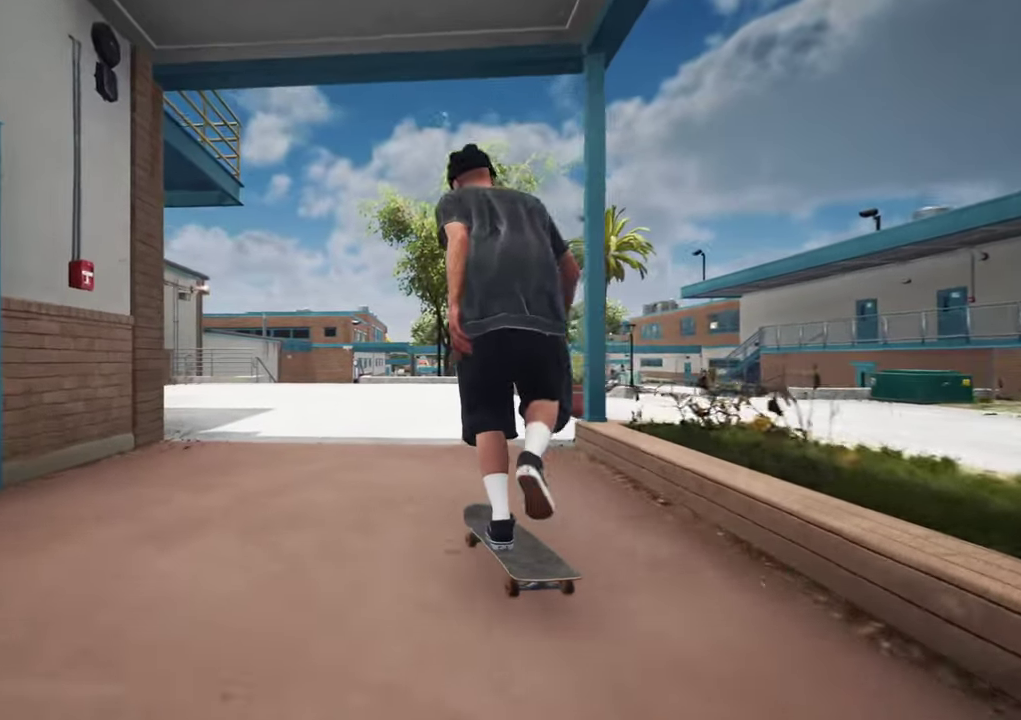
{"dt_ms": 400, "buttons": [], "left_stick": "center", "right_stick": "center", "events": [[100, "L2", "up"], [234, "L2", "down"], [317, "L2", "up"]]}
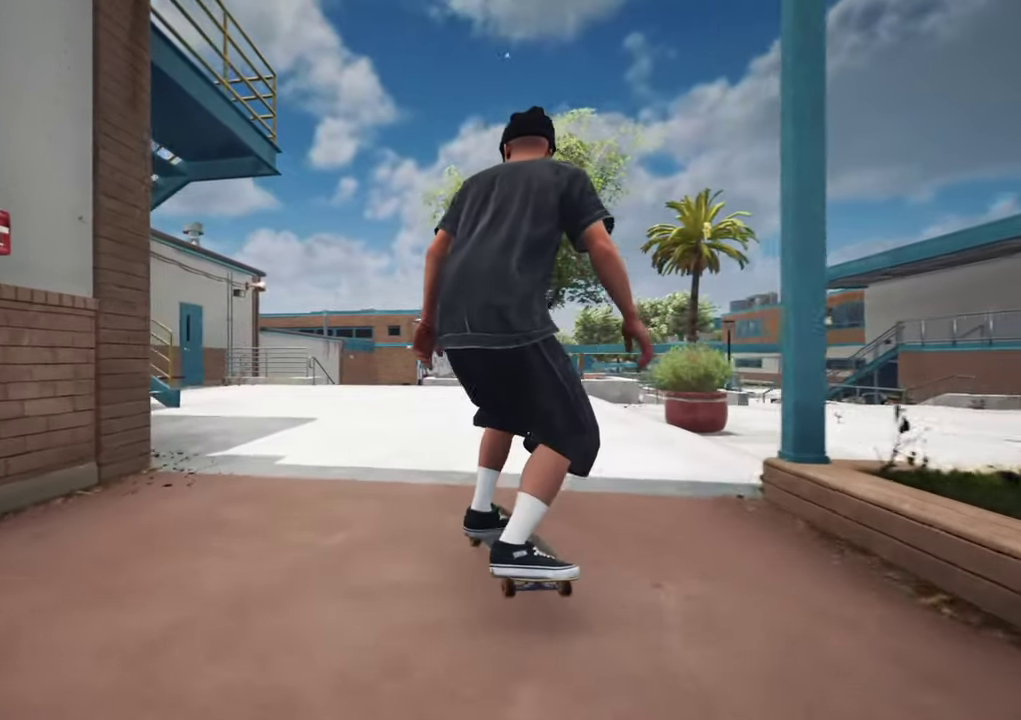
{"dt_ms": 400, "buttons": [], "left_stick": "center", "right_stick": "center", "events": [[84, "L2", "down"], [184, "L2", "up"]]}
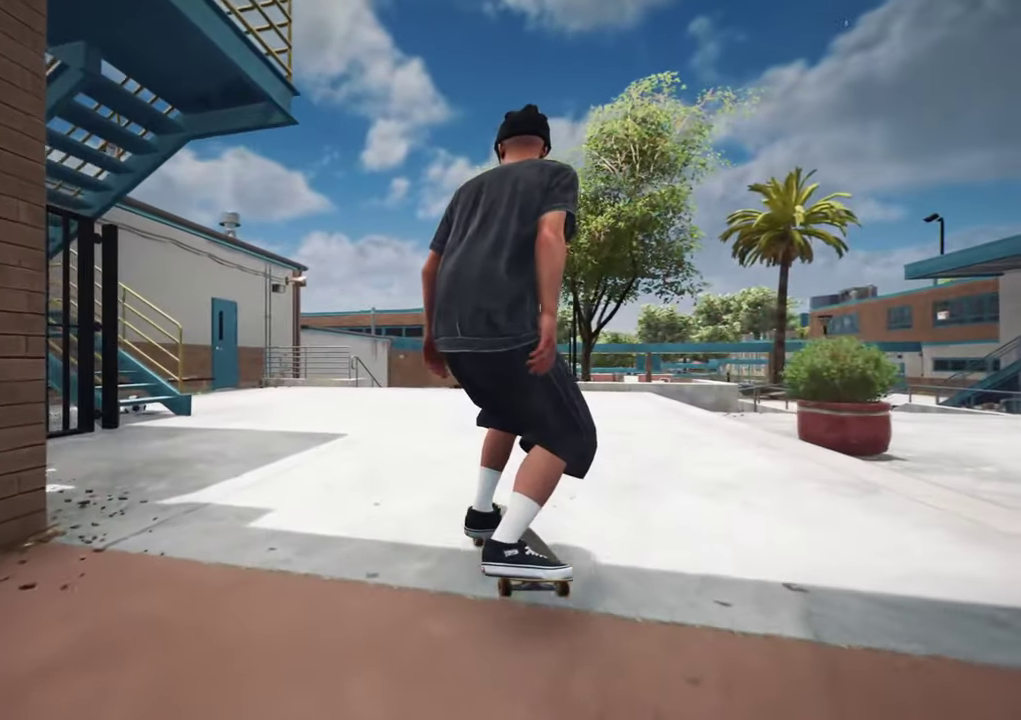
{"dt_ms": 700, "buttons": [], "left_stick": "center", "right_stick": "center"}
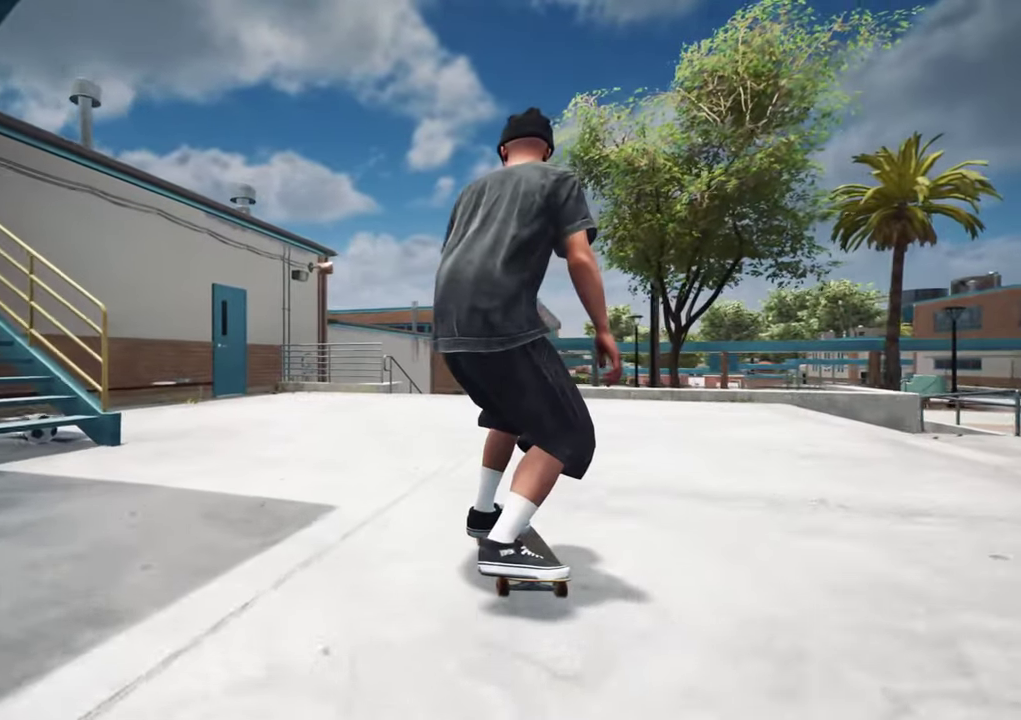
{"dt_ms": 400, "buttons": [], "left_stick": "center", "right_stick": "center", "events": []}